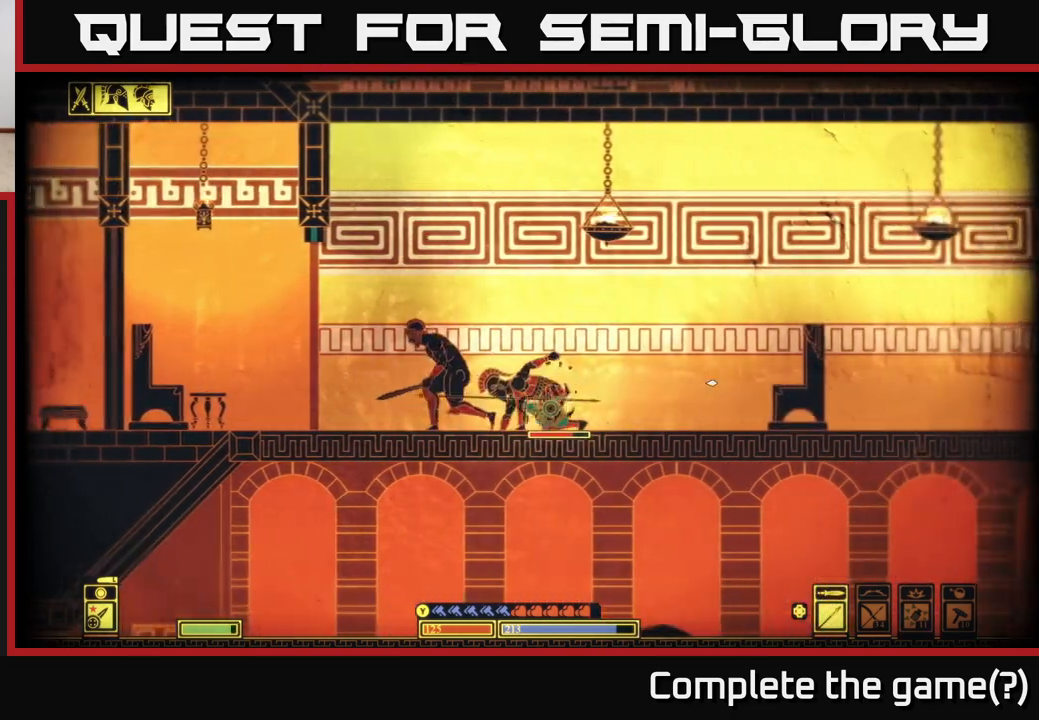
Gameplay with a controller (Xbox layout); each line is a JSON object with the inputs held at the frame after it. "events" lists button and stick changes between this image and that frame as [ms after this image, input, new state], when the widget could be followed in between.
{"buttons": ["DPAD_UP"], "left_stick": "right", "right_stick": "center", "events": [[283, "left_stick", "right"], [500, "DPAD_UP", "down"]]}
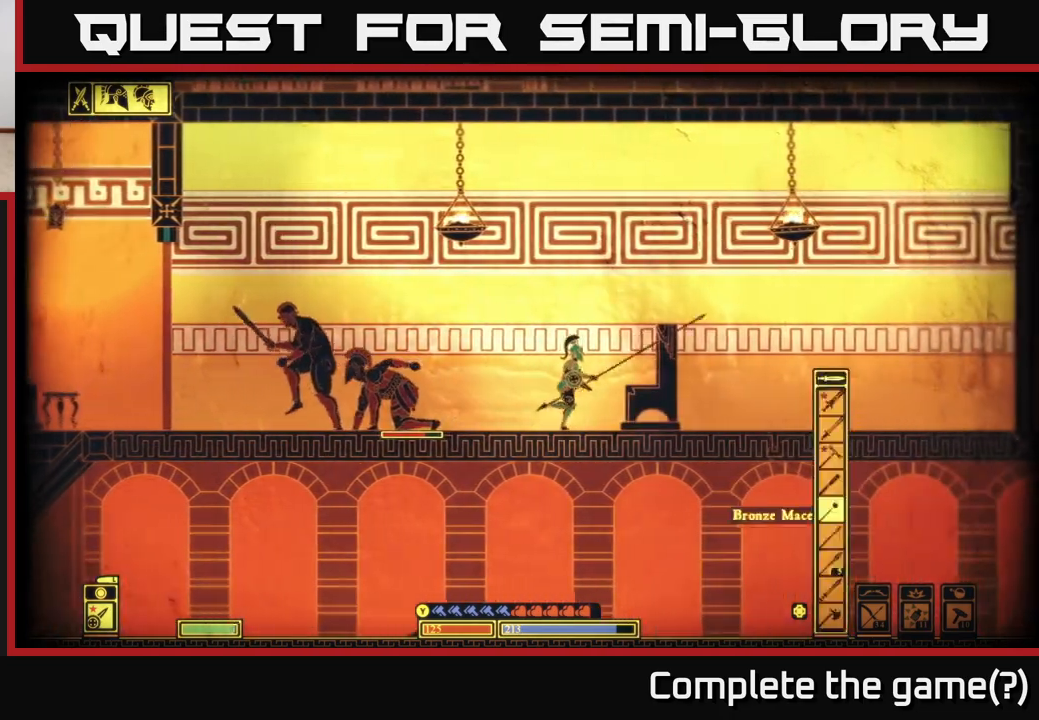
{"buttons": [], "left_stick": "right", "right_stick": "center", "events": [[117, "DPAD_UP", "up"]]}
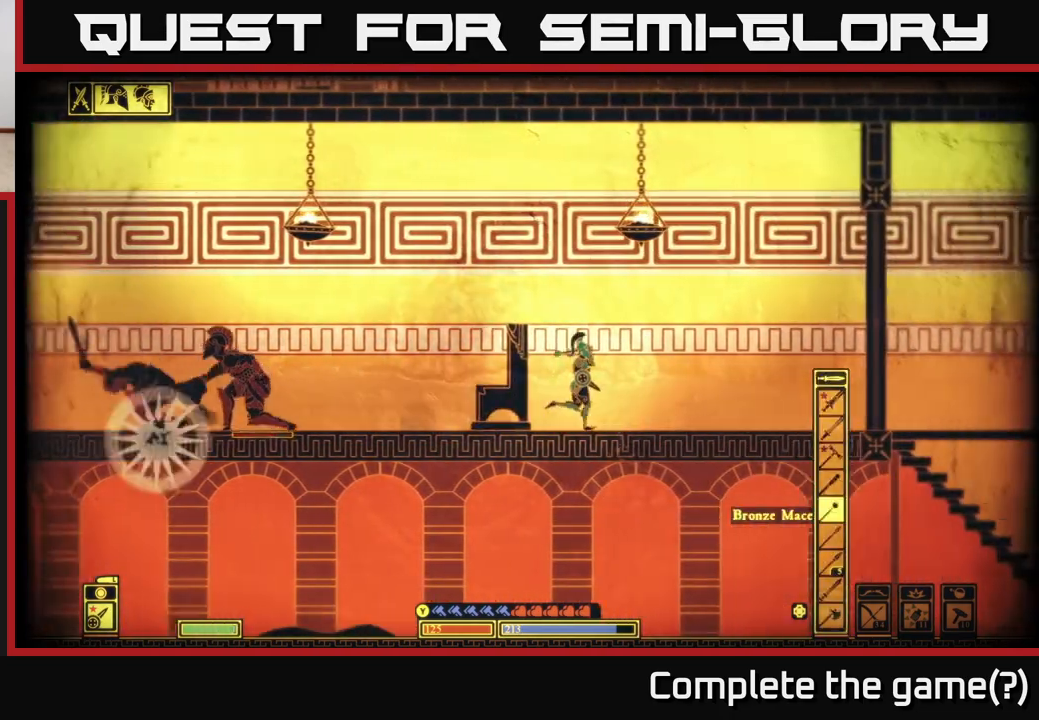
{"buttons": [], "left_stick": "left", "right_stick": "center", "events": [[383, "left_stick", "up-left"], [483, "left_stick", "left"]]}
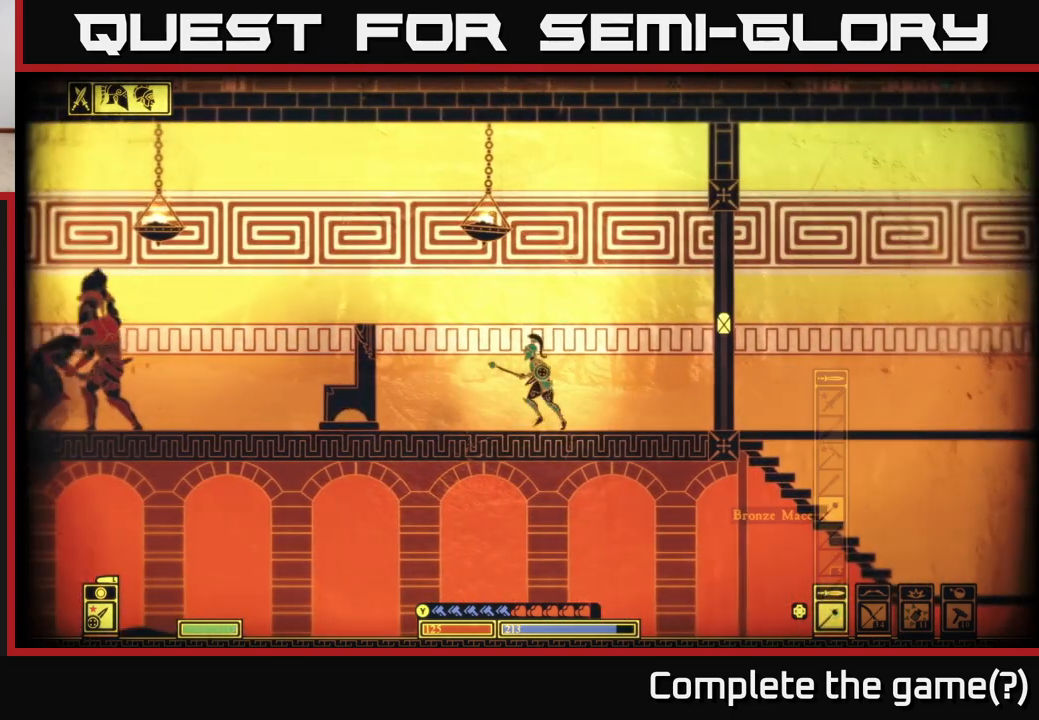
{"buttons": [], "left_stick": "left", "right_stick": "center", "events": [[17, "right_stick", "left"], [317, "right_stick", "center"]]}
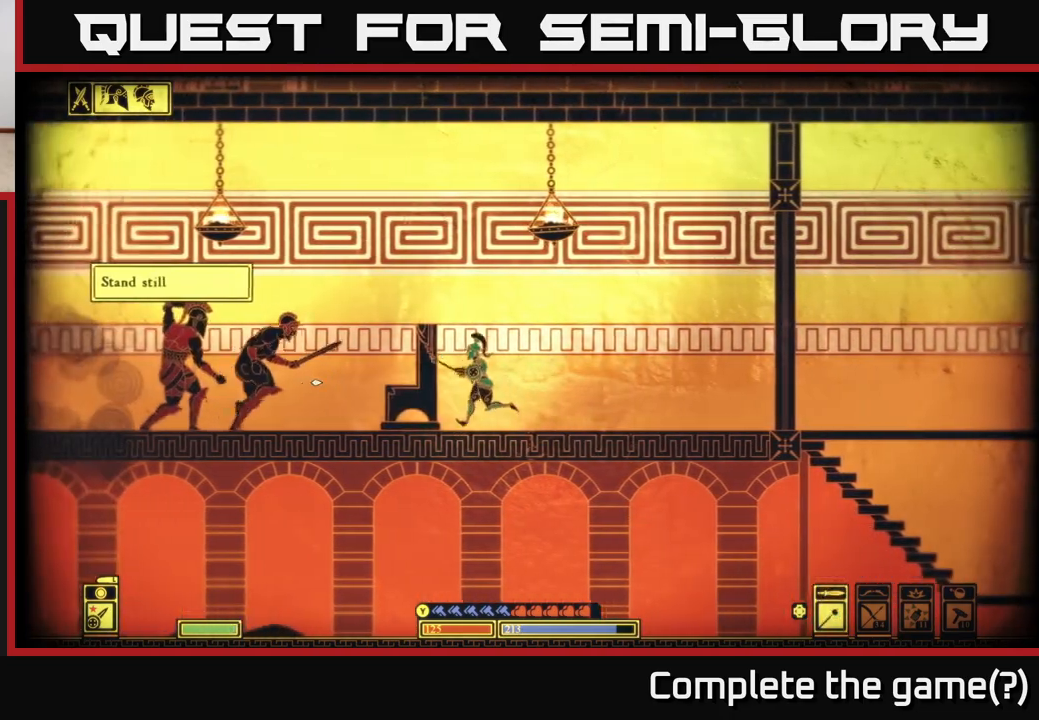
{"buttons": [], "left_stick": "center", "right_stick": "left", "events": [[17, "R2", "down"], [50, "right_stick", "left"], [117, "R2", "up"], [467, "left_stick", "center"]]}
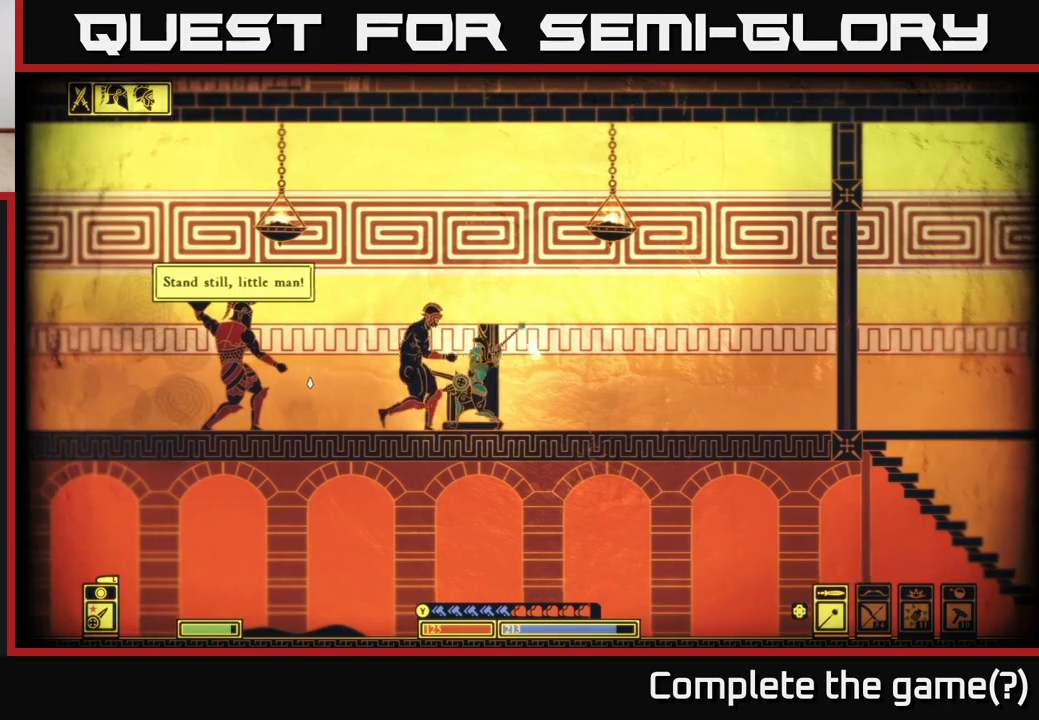
{"buttons": [], "left_stick": "left", "right_stick": "center", "events": [[117, "left_stick", "left"], [183, "right_stick", "center"], [367, "B", "down"], [500, "B", "up"]]}
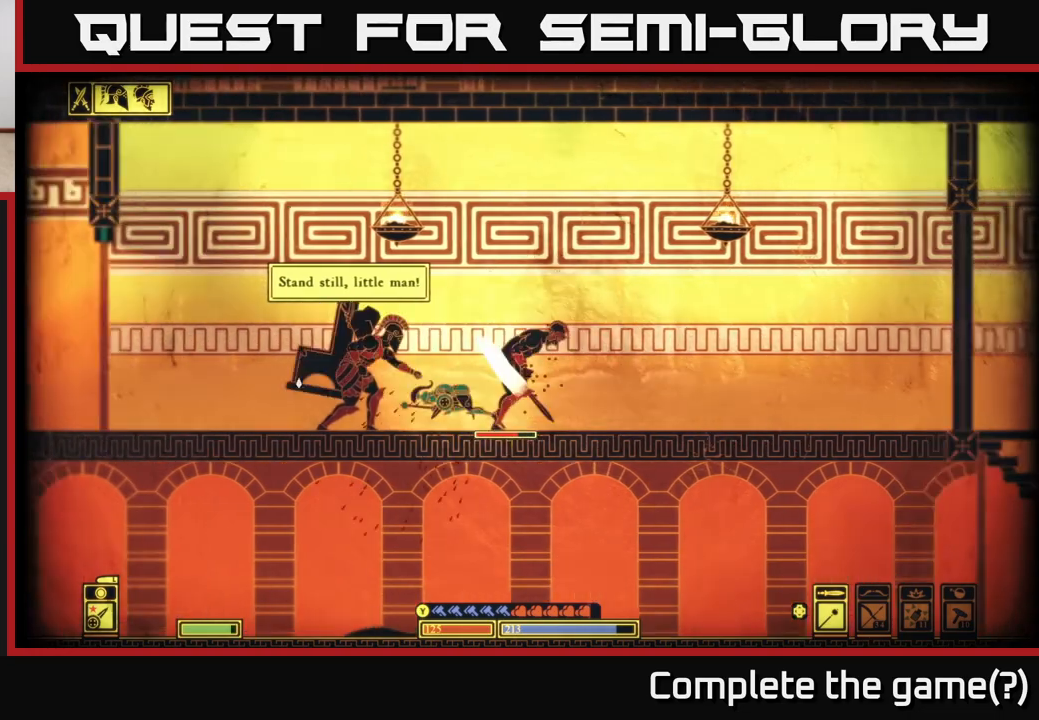
{"buttons": [], "left_stick": "right", "right_stick": "right", "events": [[67, "B", "down"], [167, "B", "up"], [350, "left_stick", "right"], [350, "right_stick", "right"], [383, "R2", "down"], [500, "R2", "up"]]}
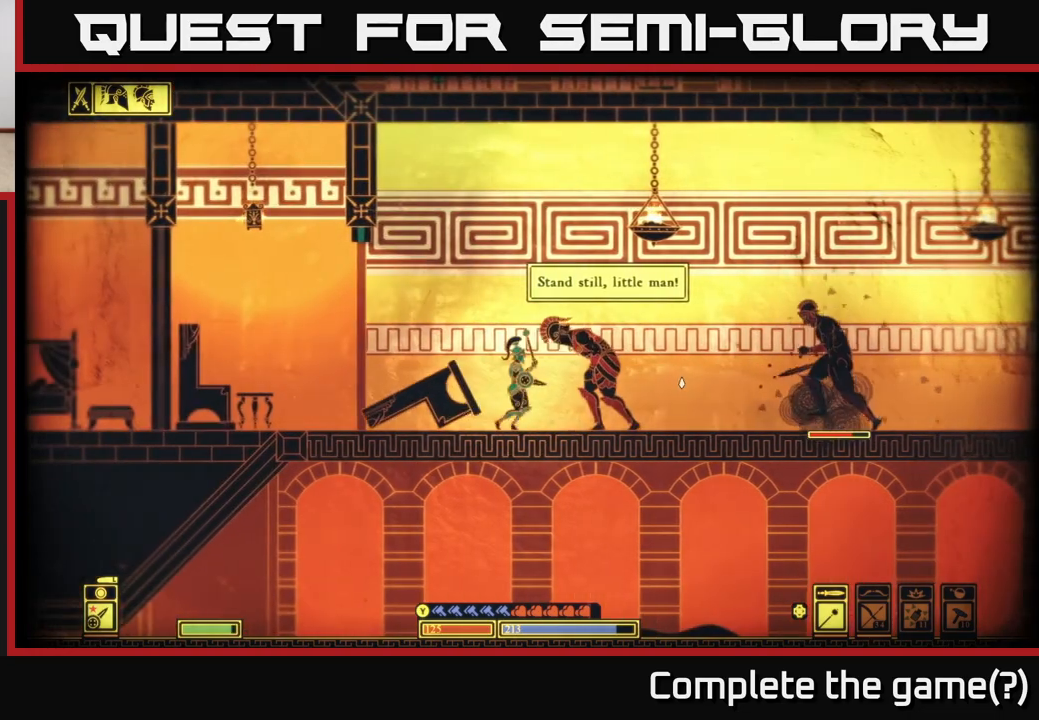
{"buttons": [], "left_stick": "center", "right_stick": "right", "events": [[233, "left_stick", "center"]]}
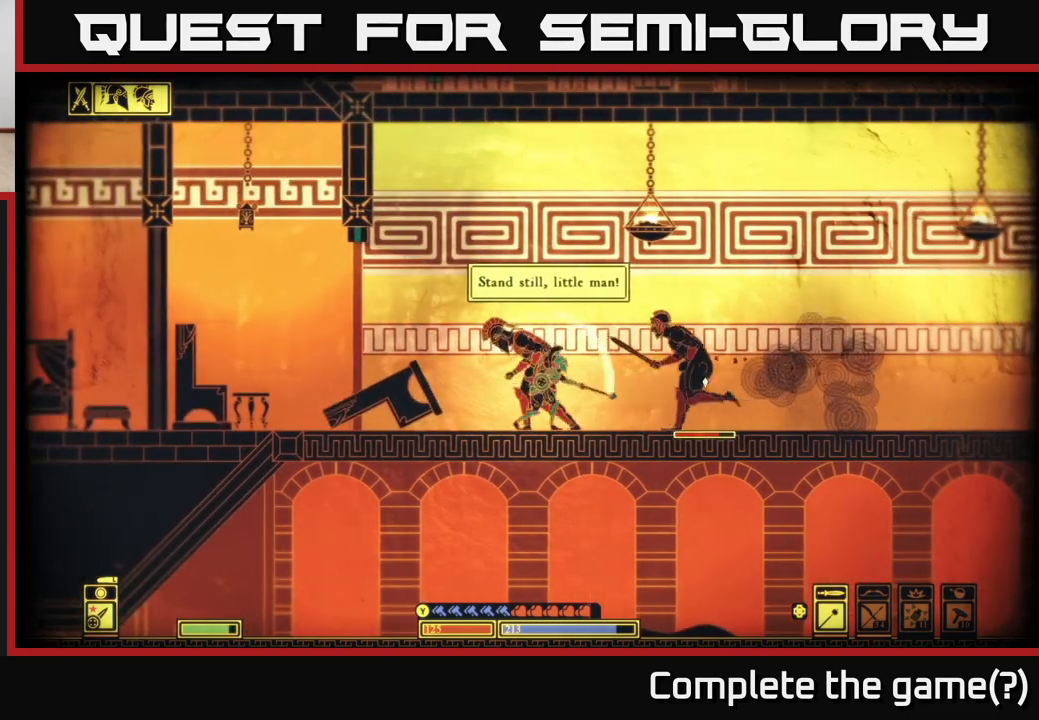
{"buttons": [], "left_stick": "left", "right_stick": "center", "events": [[33, "left_stick", "right"], [200, "right_stick", "center"], [267, "B", "down"], [400, "B", "up"], [483, "left_stick", "left"]]}
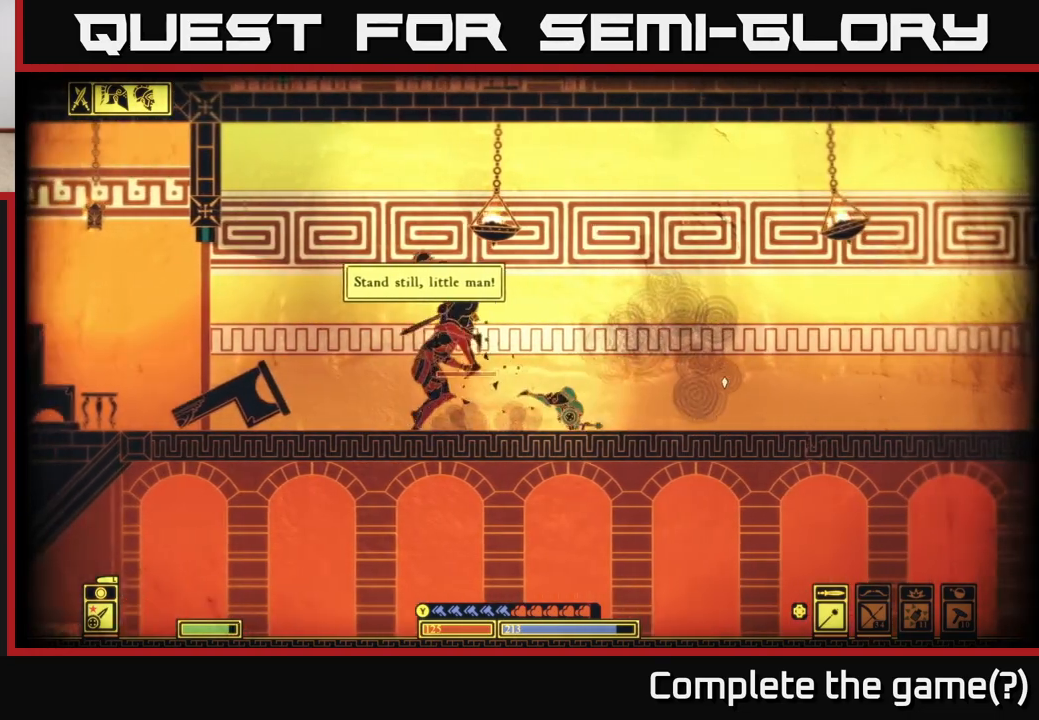
{"buttons": [], "left_stick": "center", "right_stick": "left", "events": [[83, "right_stick", "left"], [233, "R2", "down"], [267, "left_stick", "center"], [367, "R2", "up"]]}
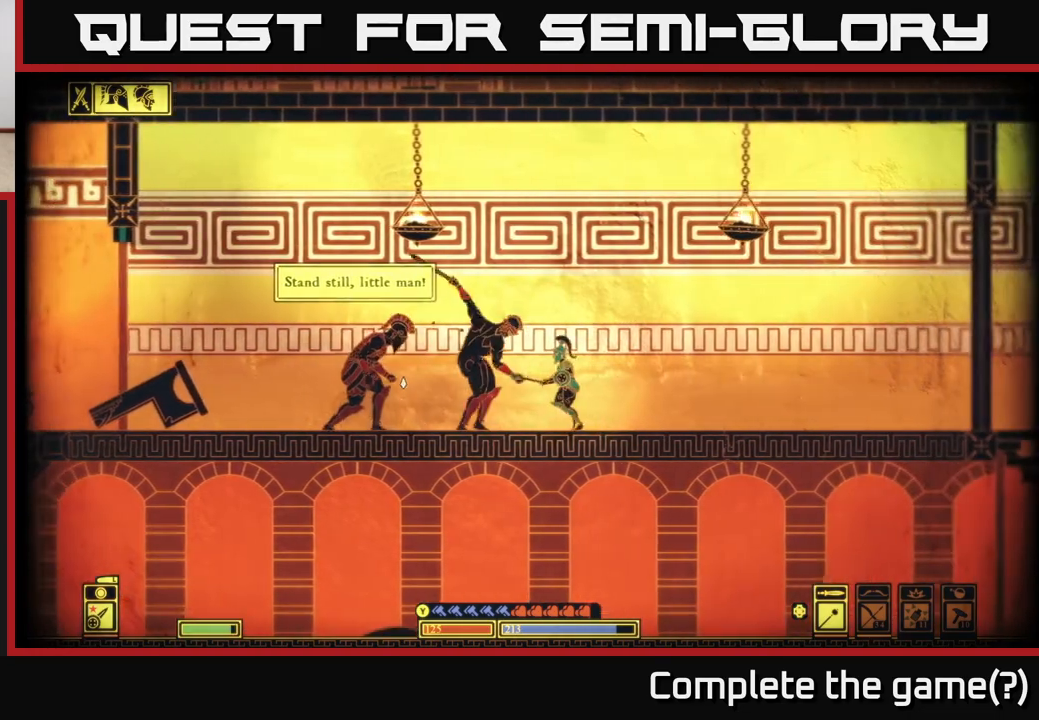
{"buttons": [], "left_stick": "center", "right_stick": "left", "events": [[333, "left_stick", "left"], [467, "left_stick", "center"]]}
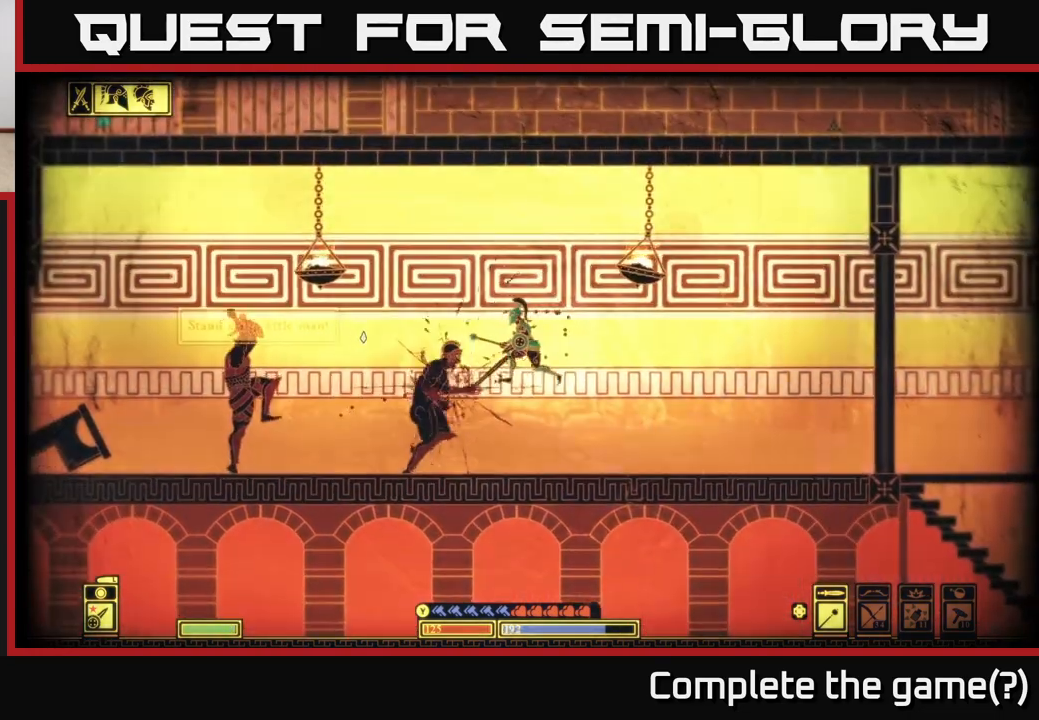
{"buttons": [], "left_stick": "center", "right_stick": "left", "events": [[67, "left_stick", "left"], [183, "R2", "down"], [233, "left_stick", "right"], [267, "R2", "up"], [483, "left_stick", "center"]]}
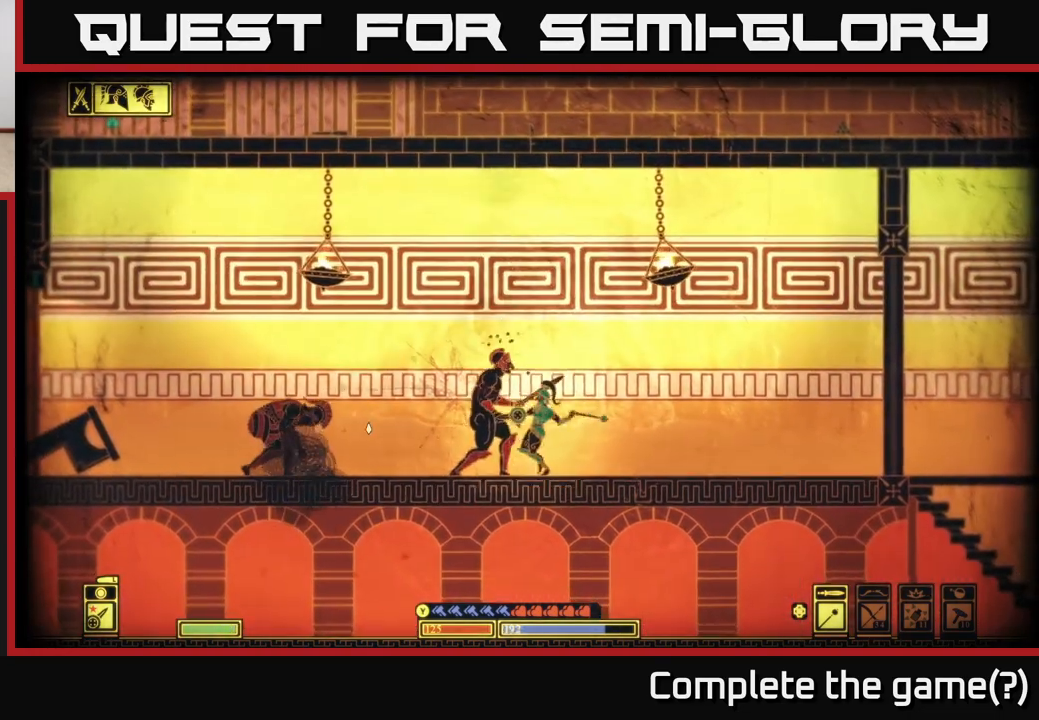
{"buttons": [], "left_stick": "right", "right_stick": "left", "events": [[50, "left_stick", "left"], [233, "left_stick", "right"]]}
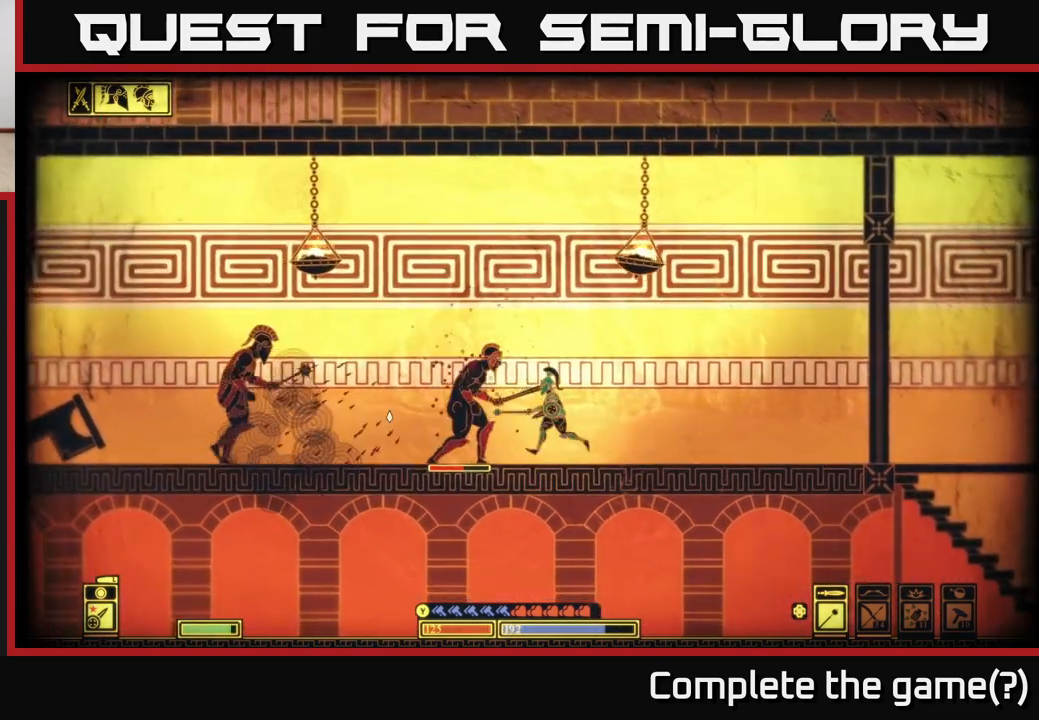
{"buttons": [], "left_stick": "left", "right_stick": "left", "events": [[217, "left_stick", "left"], [267, "R2", "down"], [383, "R2", "up"], [383, "left_stick", "center"], [467, "left_stick", "left"]]}
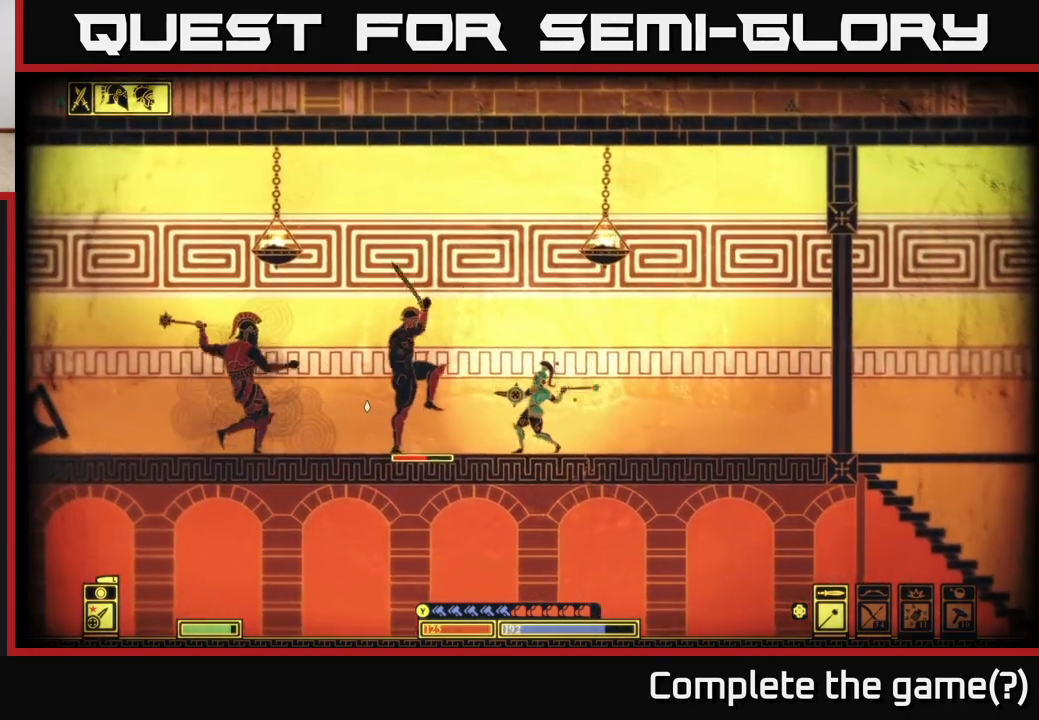
{"buttons": [], "left_stick": "right", "right_stick": "center", "events": [[150, "left_stick", "center"], [200, "left_stick", "right"], [217, "right_stick", "center"], [283, "B", "down"], [400, "B", "up"]]}
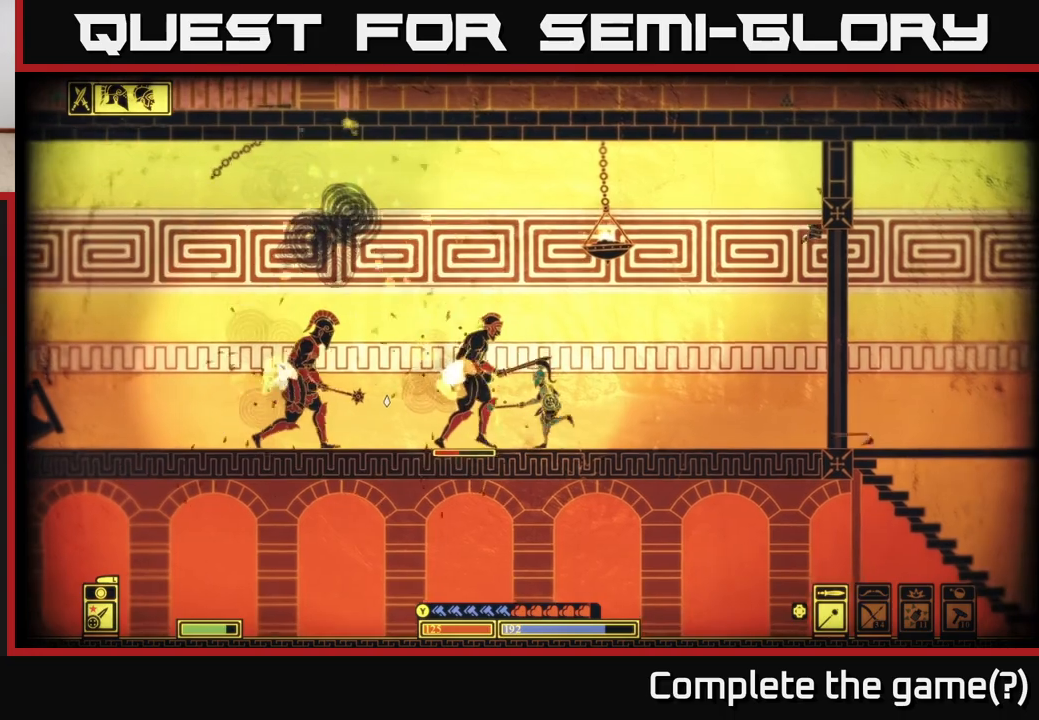
{"buttons": [], "left_stick": "center", "right_stick": "center", "events": [[17, "B", "down"], [117, "B", "up"], [433, "left_stick", "center"]]}
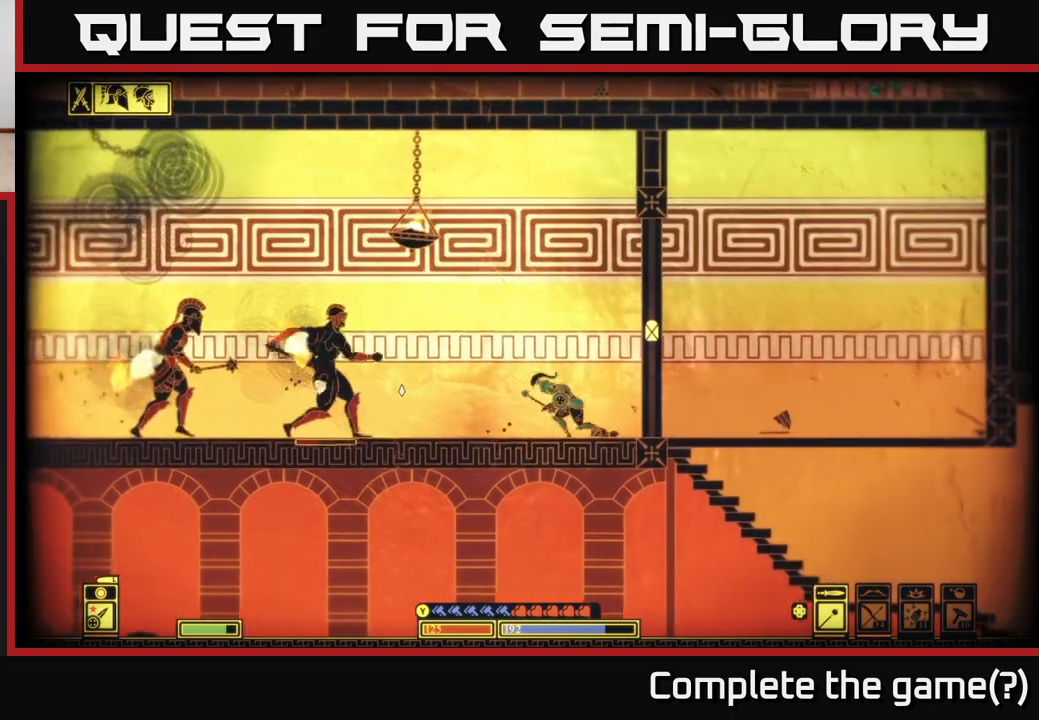
{"buttons": [], "left_stick": "left", "right_stick": "center", "events": [[17, "left_stick", "left"], [183, "left_stick", "center"], [367, "left_stick", "left"]]}
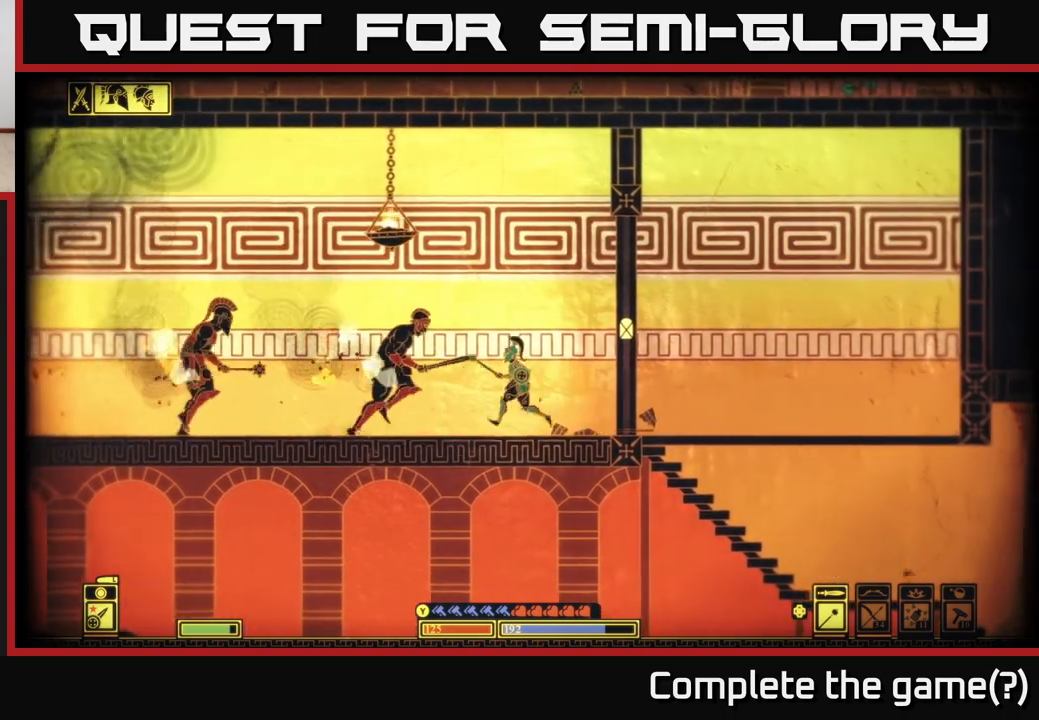
{"buttons": [], "left_stick": "left", "right_stick": "center", "events": [[233, "B", "down"], [483, "B", "up"]]}
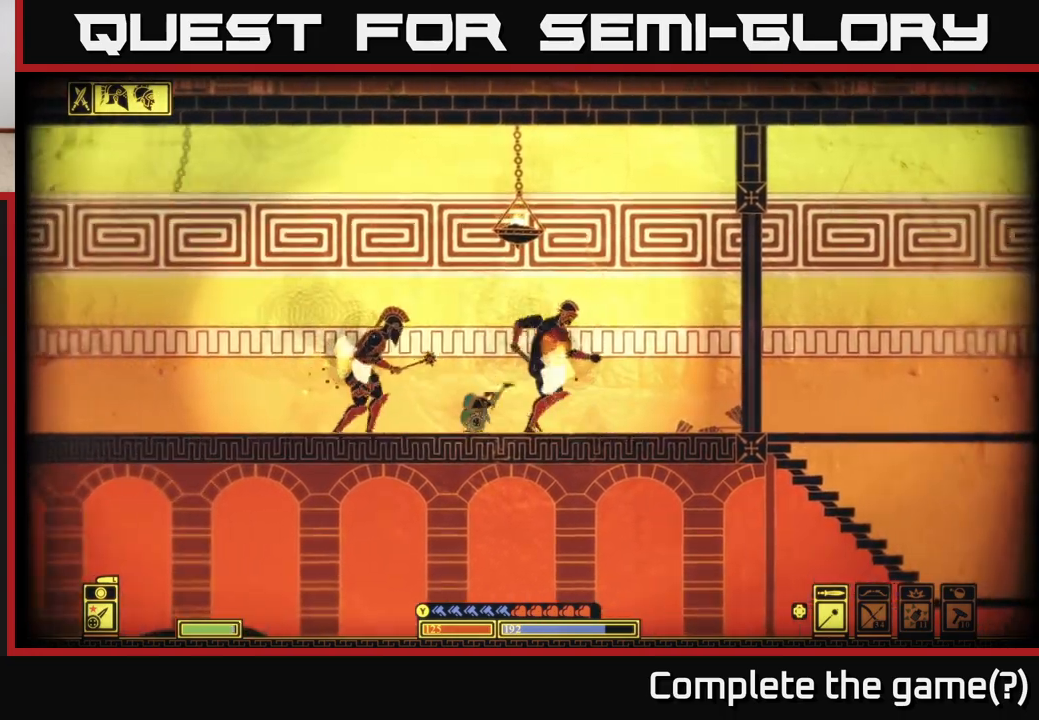
{"buttons": ["R2"], "left_stick": "right", "right_stick": "right", "events": [[183, "right_stick", "right"], [383, "R2", "down"], [450, "left_stick", "right"]]}
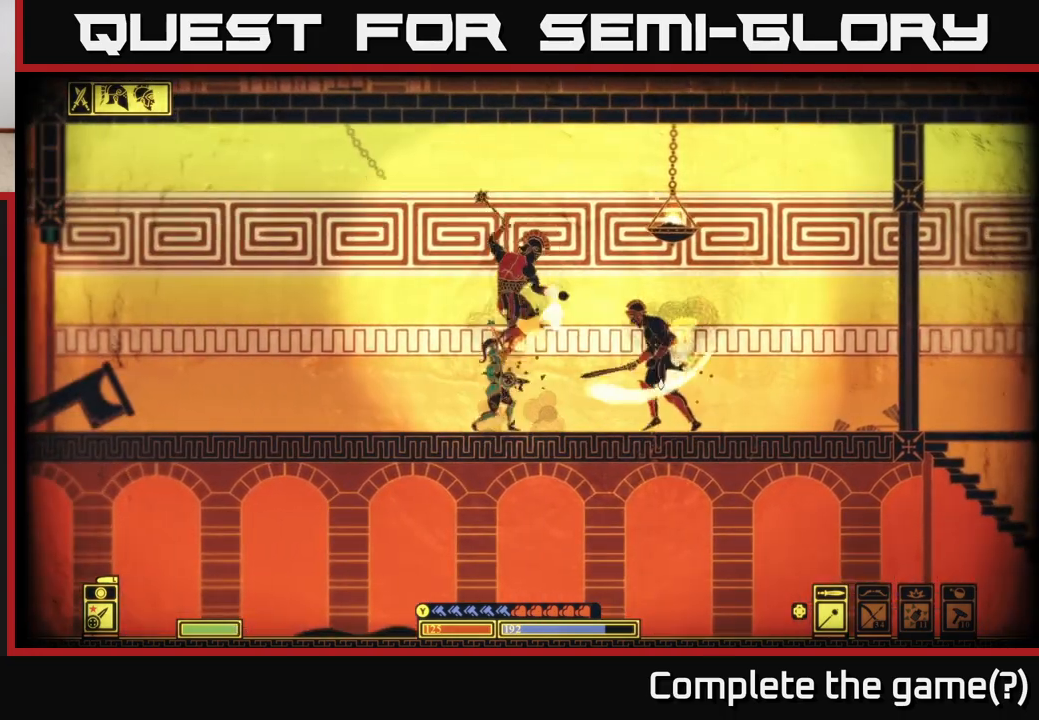
{"buttons": [], "left_stick": "left", "right_stick": "right", "events": [[17, "R2", "up"], [200, "left_stick", "left"]]}
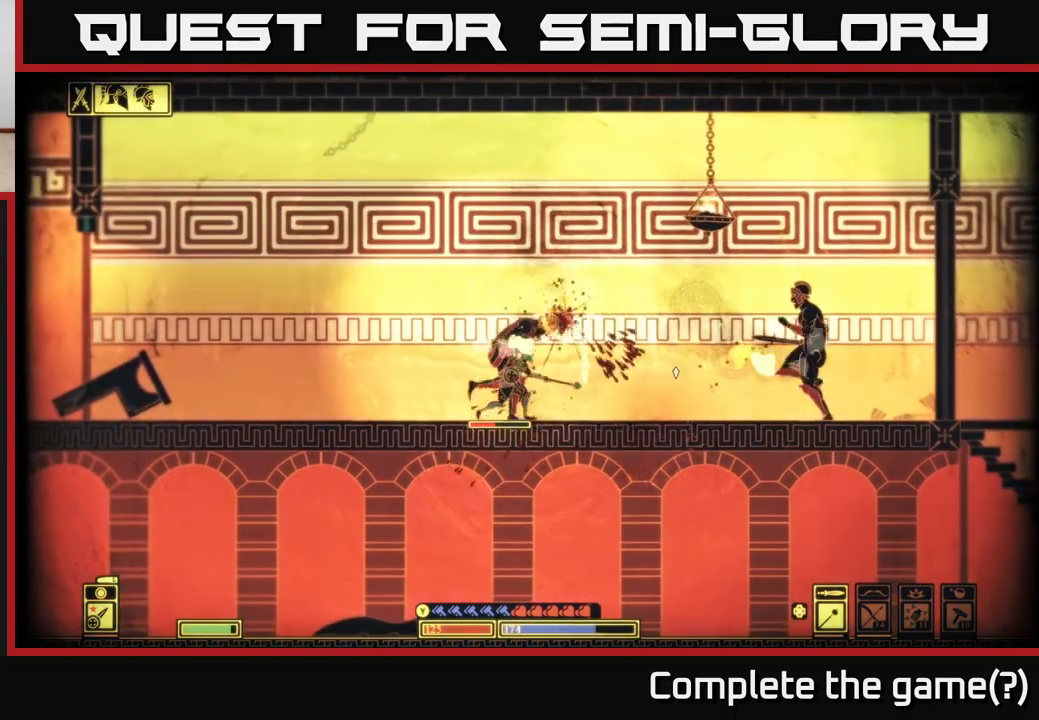
{"buttons": [], "left_stick": "left", "right_stick": "right", "events": [[300, "left_stick", "center"], [450, "left_stick", "left"]]}
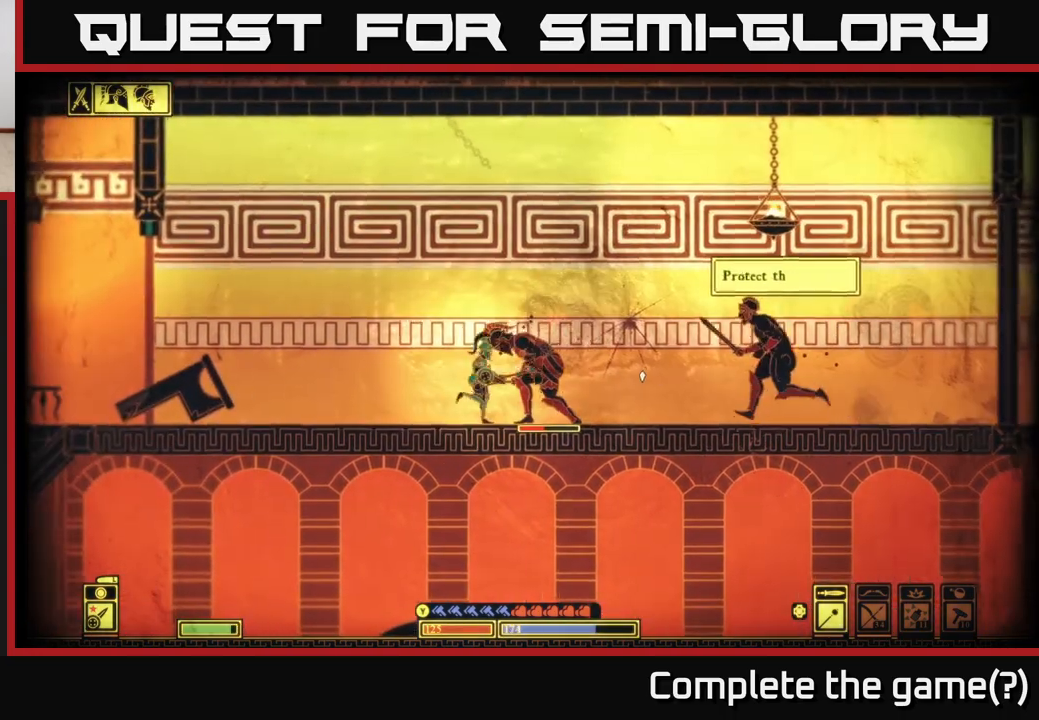
{"buttons": [], "left_stick": "right", "right_stick": "right", "events": [[33, "R2", "down"], [167, "R2", "up"], [200, "left_stick", "right"]]}
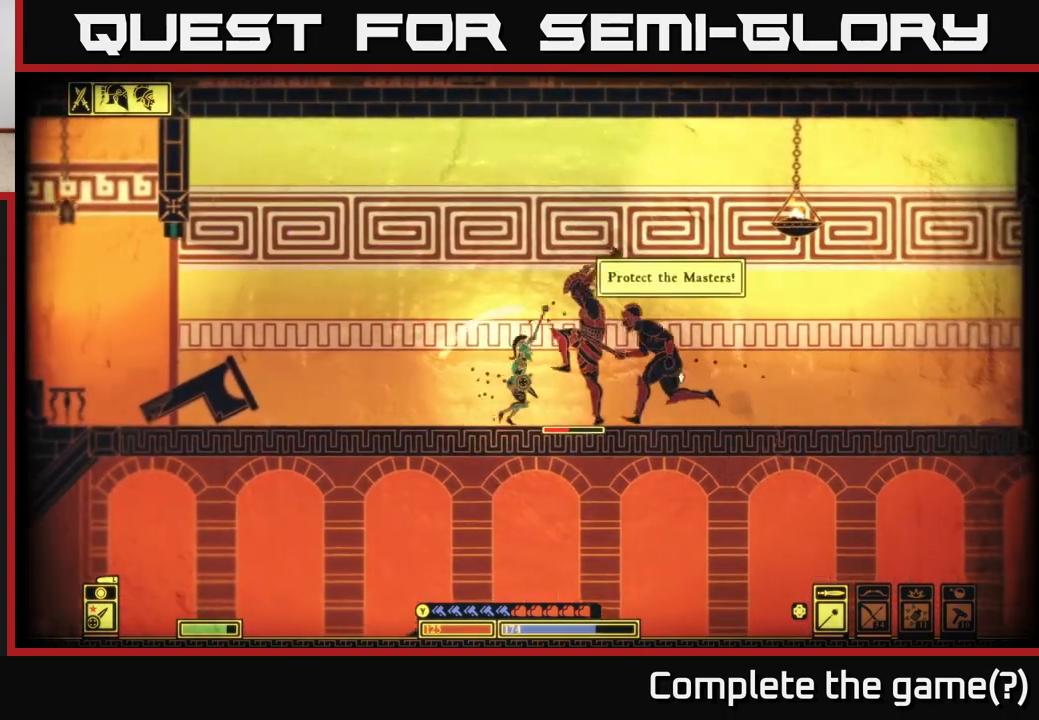
{"buttons": ["B"], "left_stick": "left", "right_stick": "center", "events": [[50, "left_stick", "left"], [100, "right_stick", "center"], [183, "B", "down"], [267, "B", "up"], [333, "B", "down"], [417, "B", "up"], [500, "B", "down"]]}
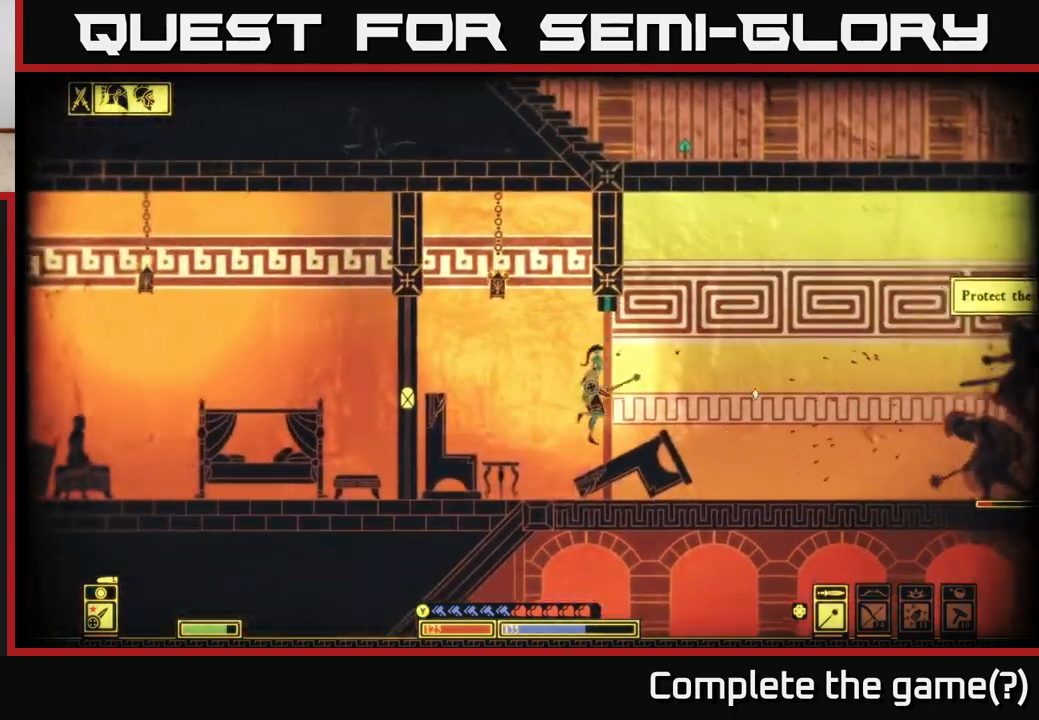
{"buttons": [], "left_stick": "center", "right_stick": "center", "events": [[83, "B", "up"], [317, "left_stick", "center"]]}
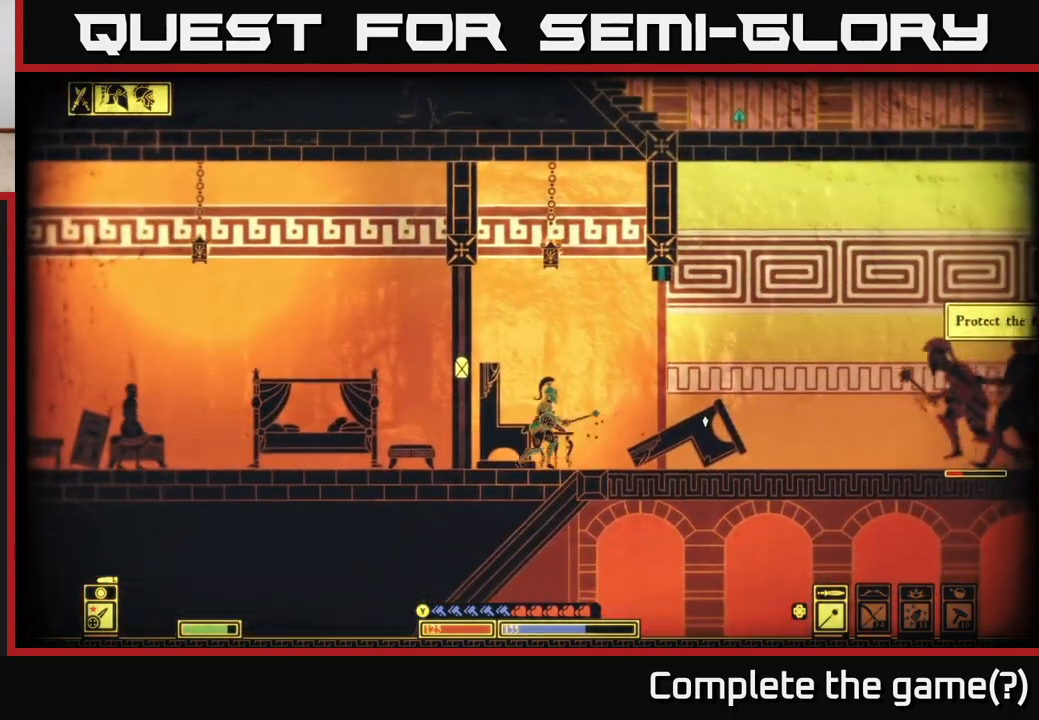
{"buttons": [], "left_stick": "right", "right_stick": "center", "events": [[17, "left_stick", "left"], [183, "left_stick", "right"]]}
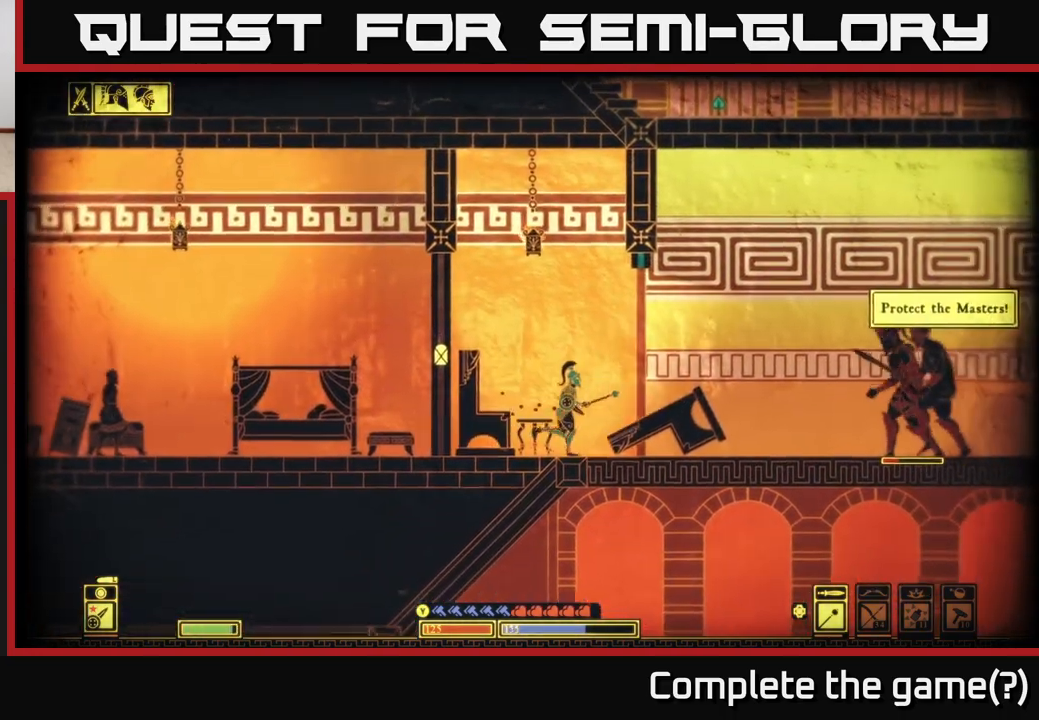
{"buttons": ["B"], "left_stick": "right", "right_stick": "center", "events": [[317, "B", "down"]]}
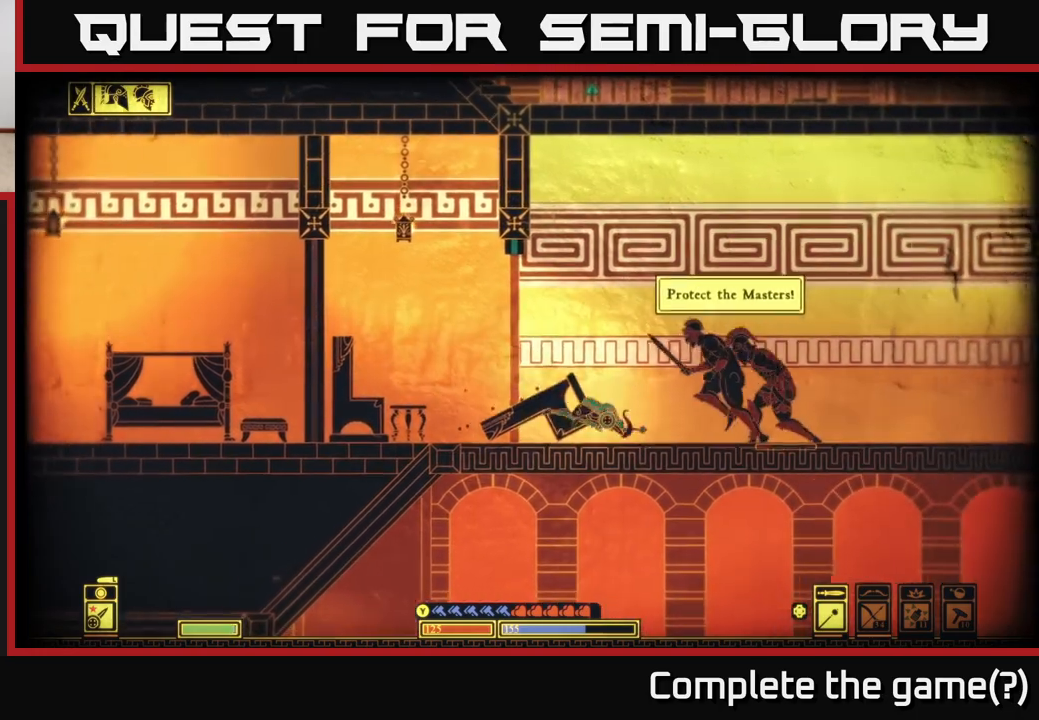
{"buttons": [], "left_stick": "right", "right_stick": "left", "events": [[167, "B", "up"], [467, "right_stick", "left"]]}
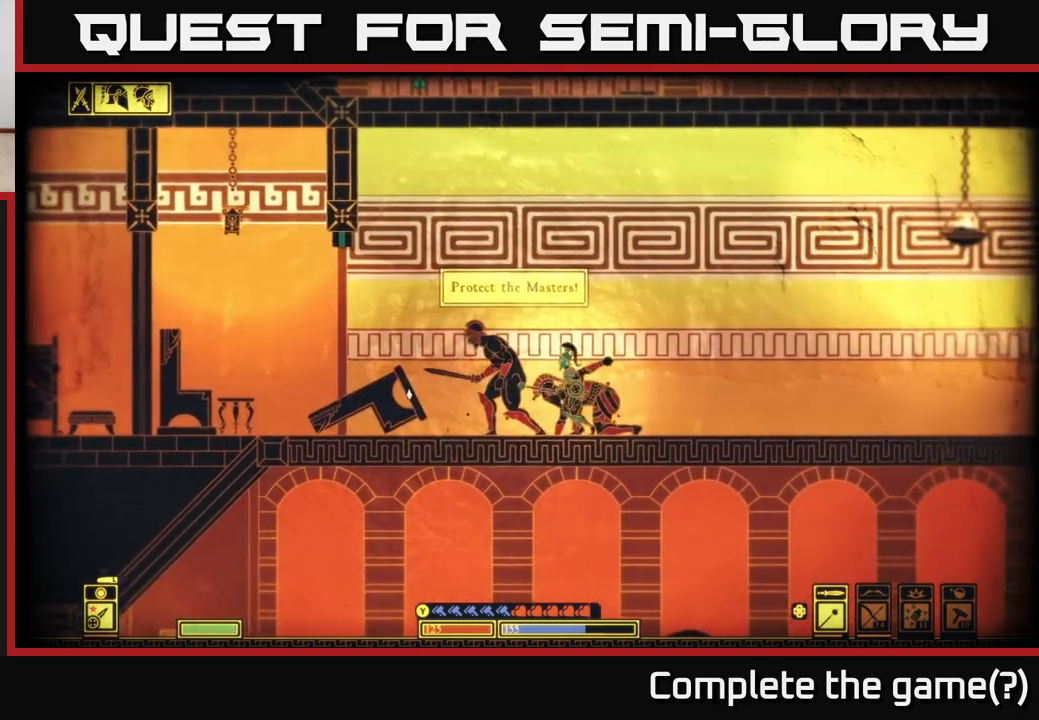
{"buttons": [], "left_stick": "right", "right_stick": "left", "events": [[17, "R2", "down"], [117, "R2", "up"], [300, "left_stick", "left"], [433, "left_stick", "down-right"], [483, "left_stick", "right"]]}